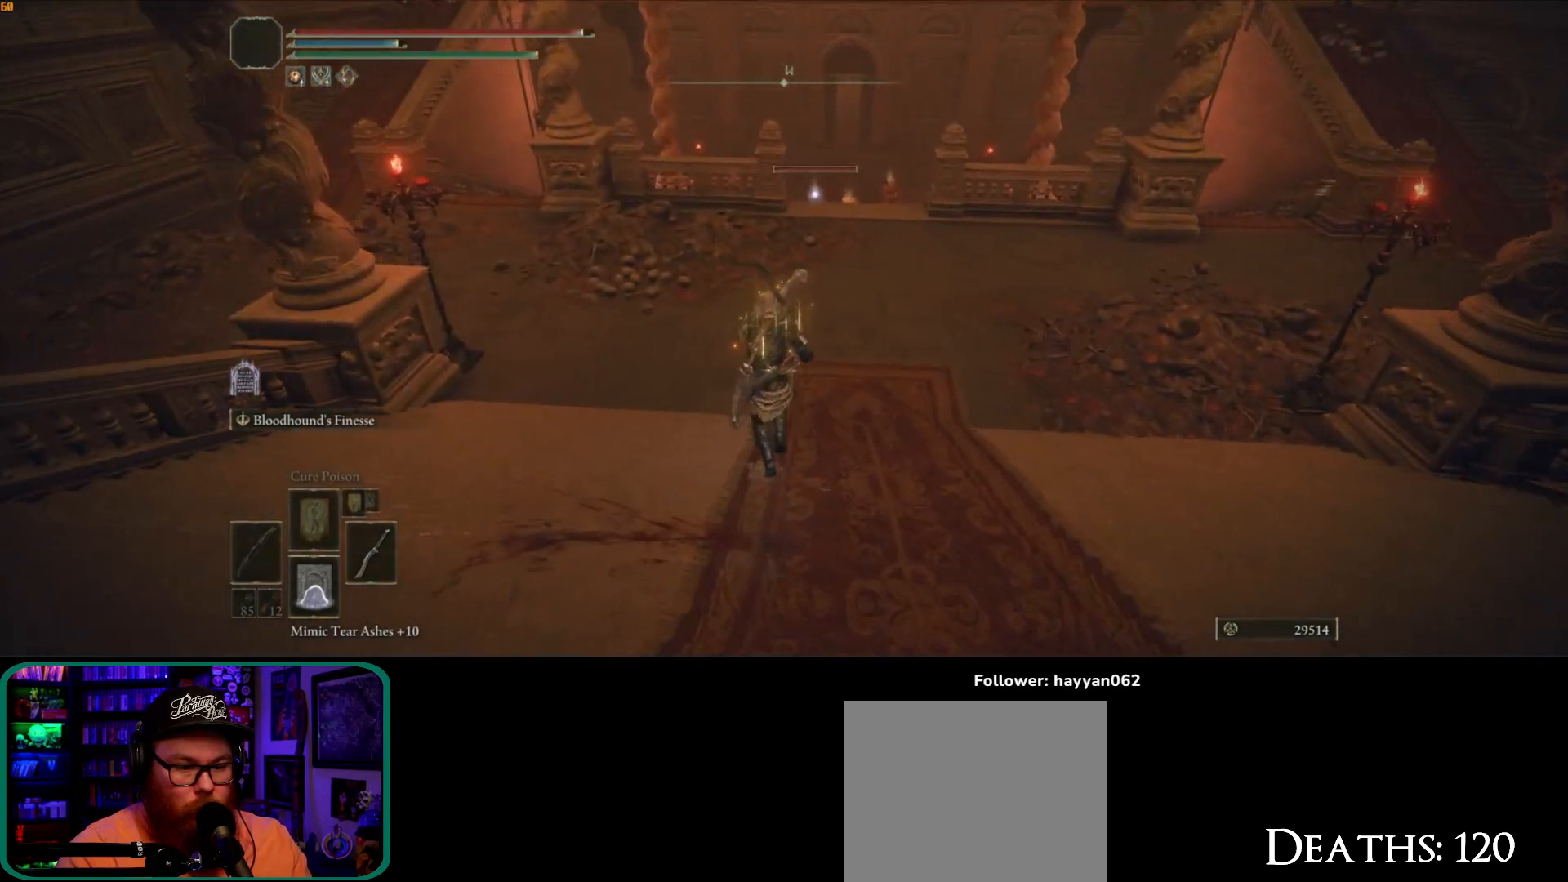
Gameplay with a controller (Xbox layout); each line is a JSON object with the inputs held at the frame after it (dt_ms = milliseconds from this image to that frame). "button_events" lists button changes between this image and that frame as [ms after this image, input, new state], when the widget could be followed in between (sticks are given only as held states). Not read: L3.
{"dt_ms": 500, "buttons": [], "left_stick": "up-left", "right_stick": "left", "button_events": [[67, "B", "up"], [233, "R3", "down"], [333, "R3", "up"]]}
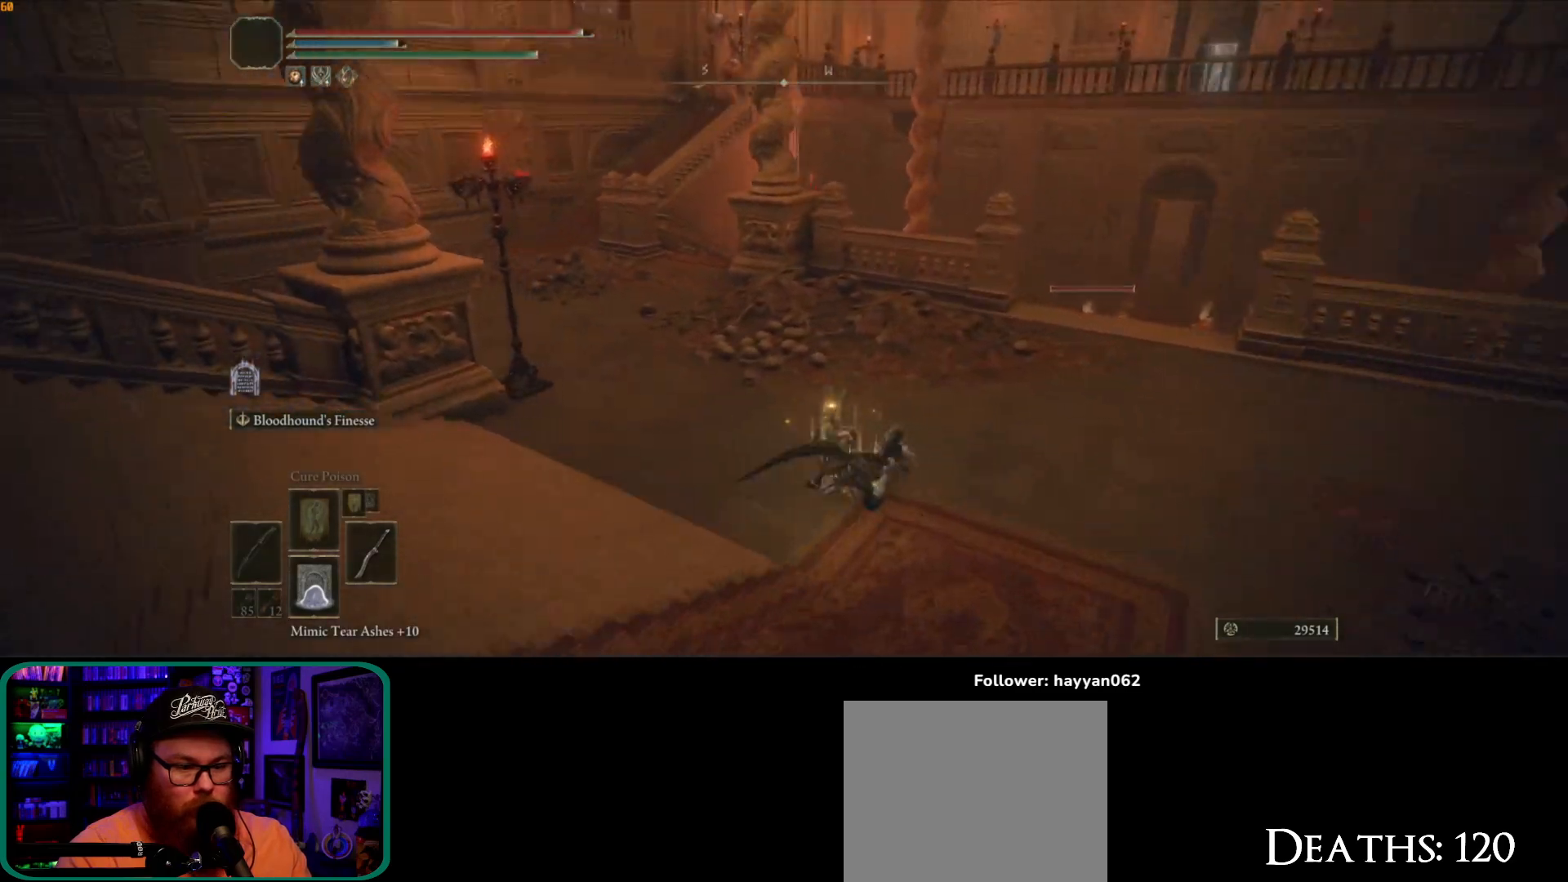
{"dt_ms": 500, "buttons": ["B"], "left_stick": "up-left", "right_stick": "center", "button_events": [[383, "B", "down"]]}
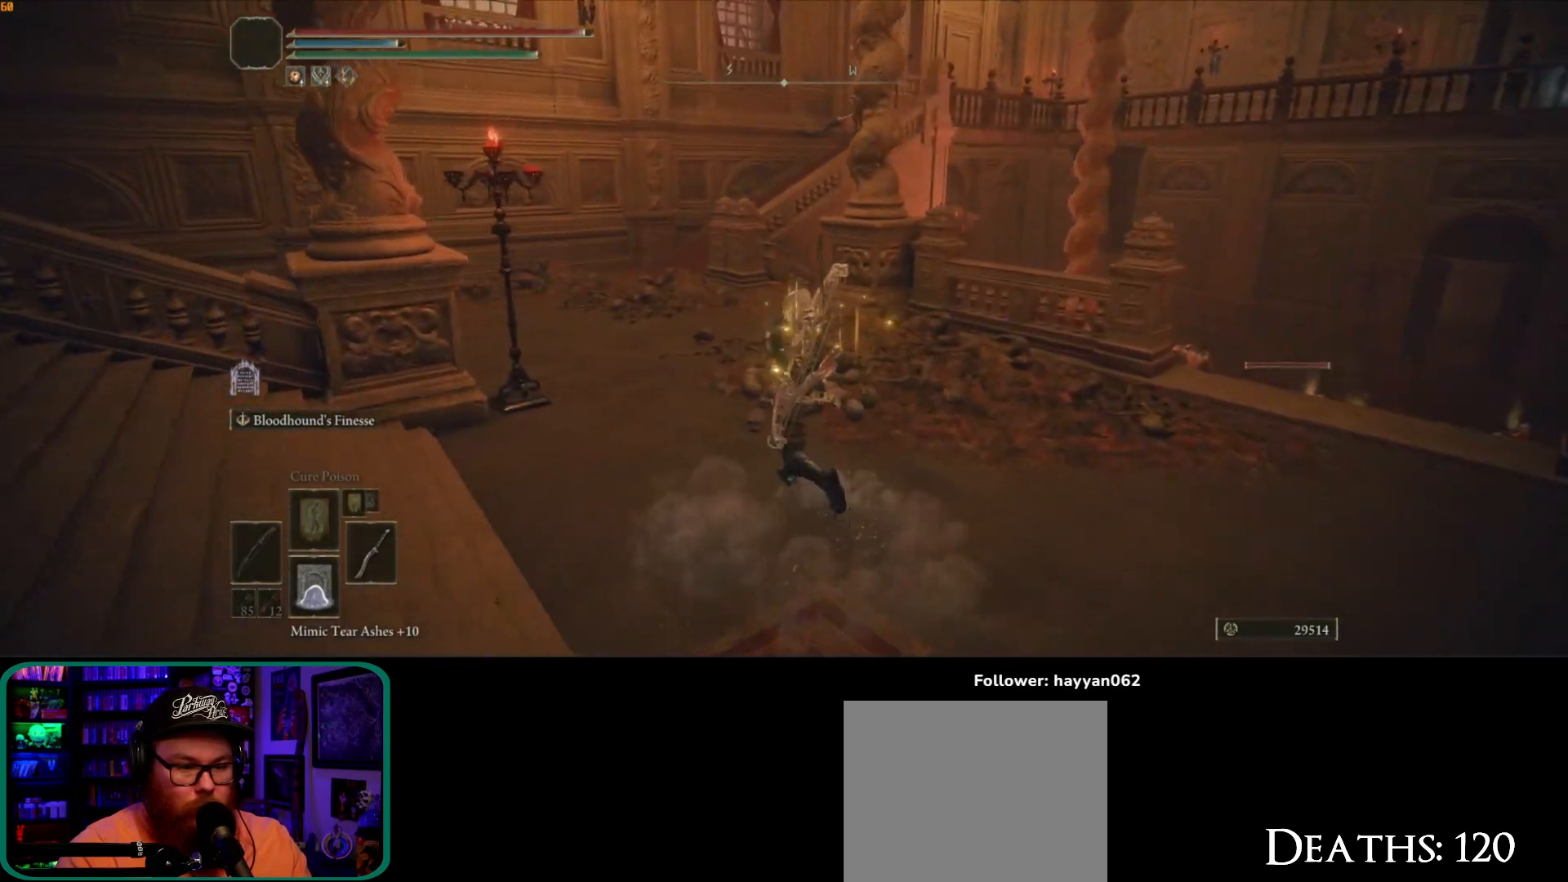
{"dt_ms": 500, "buttons": ["B"], "left_stick": "up-left", "right_stick": "center", "button_events": []}
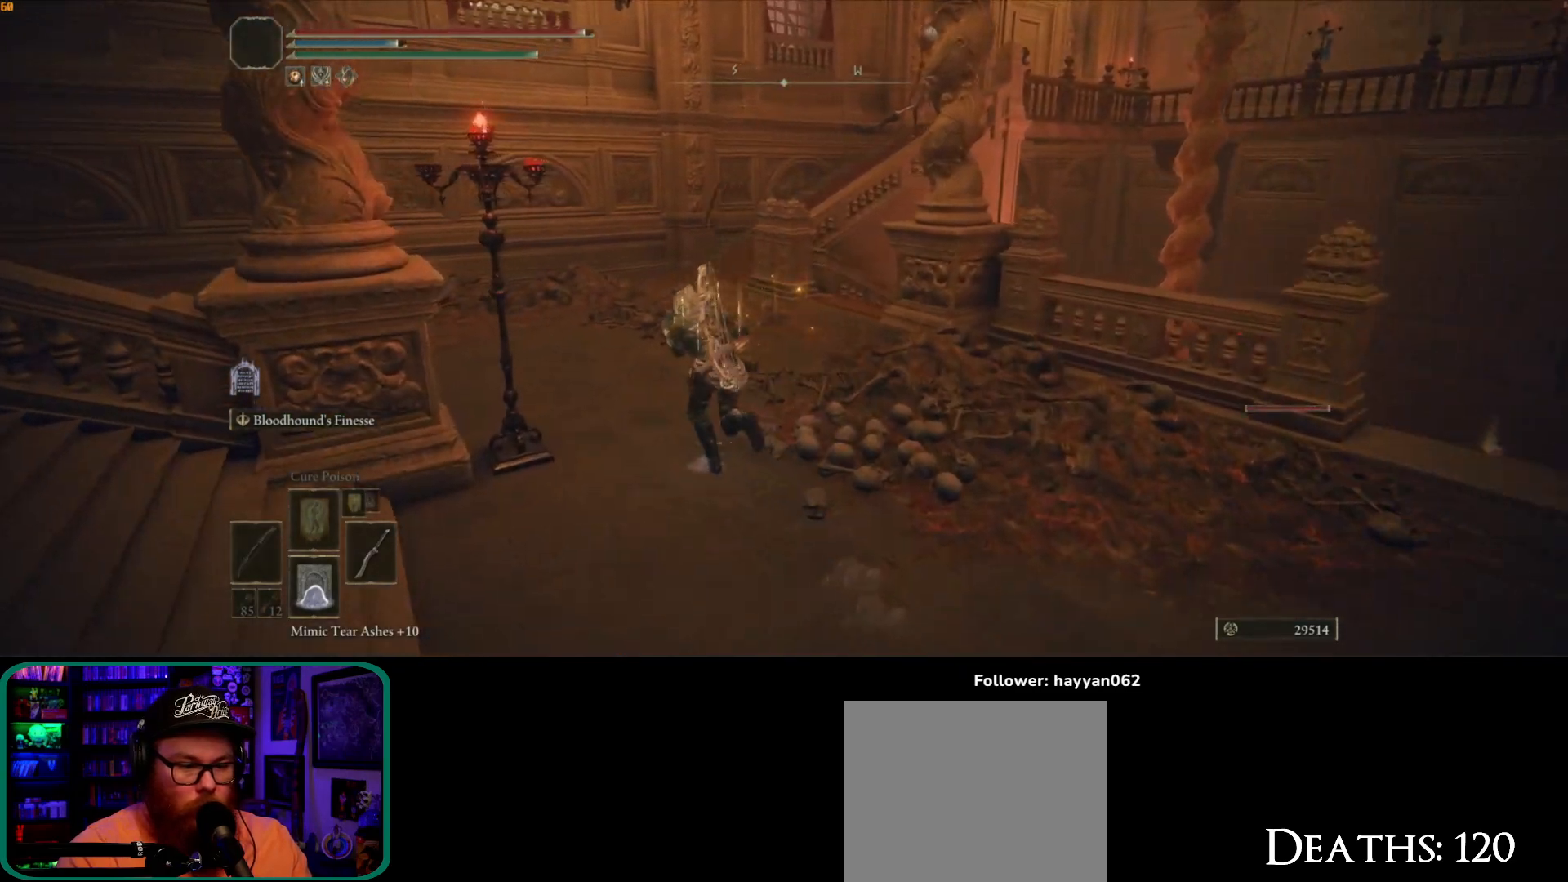
{"dt_ms": 500, "buttons": [], "left_stick": "up-left", "right_stick": "center", "button_events": [[300, "B", "up"]]}
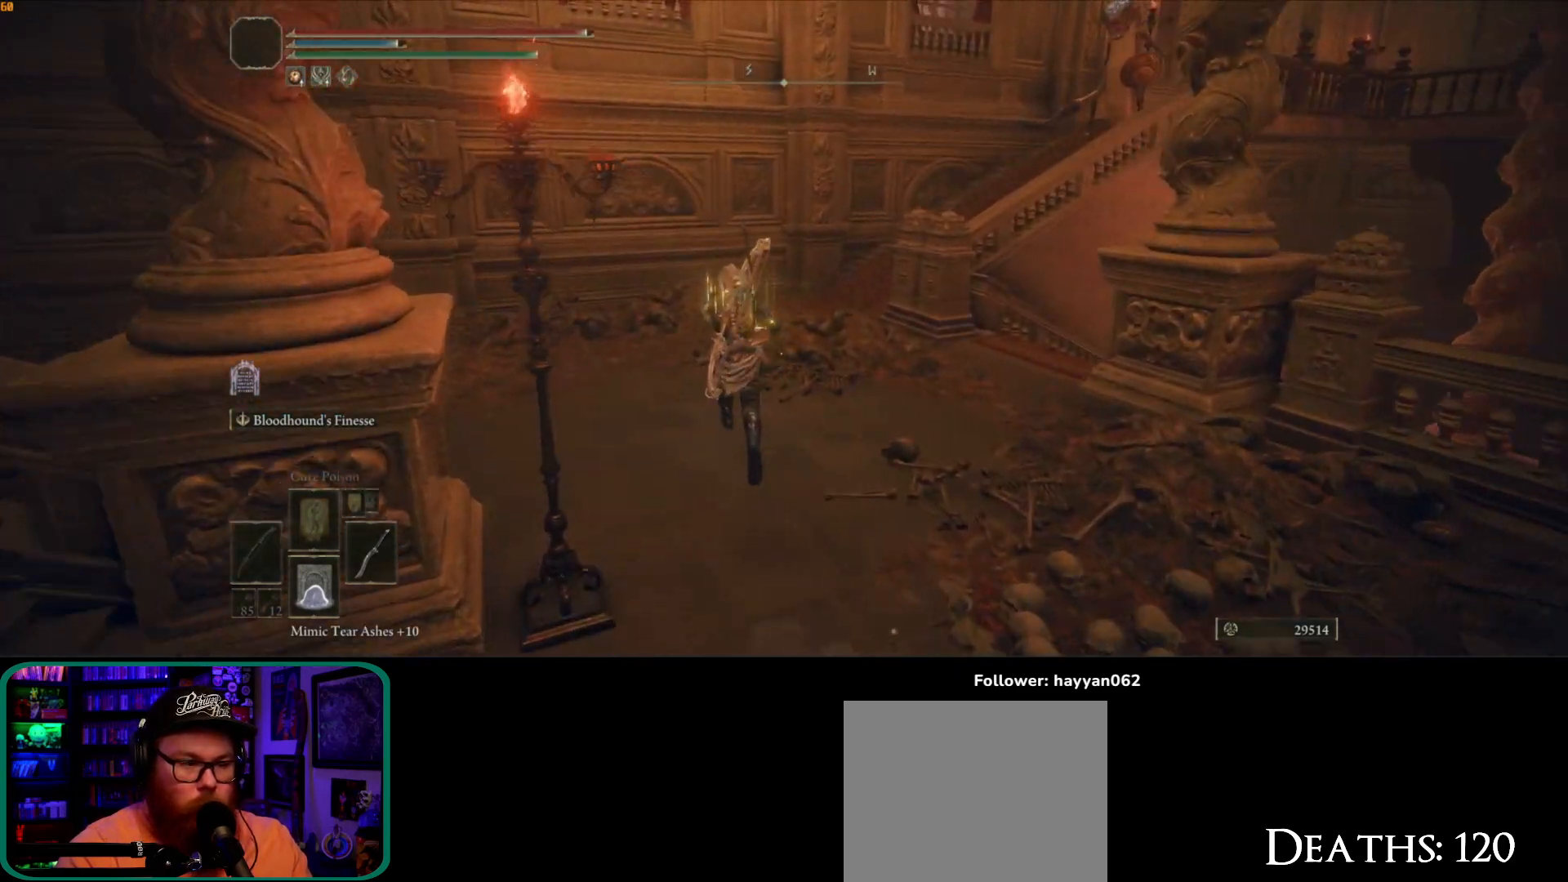
{"dt_ms": 500, "buttons": ["B"], "left_stick": "up-left", "right_stick": "center", "button_events": [[467, "B", "down"]]}
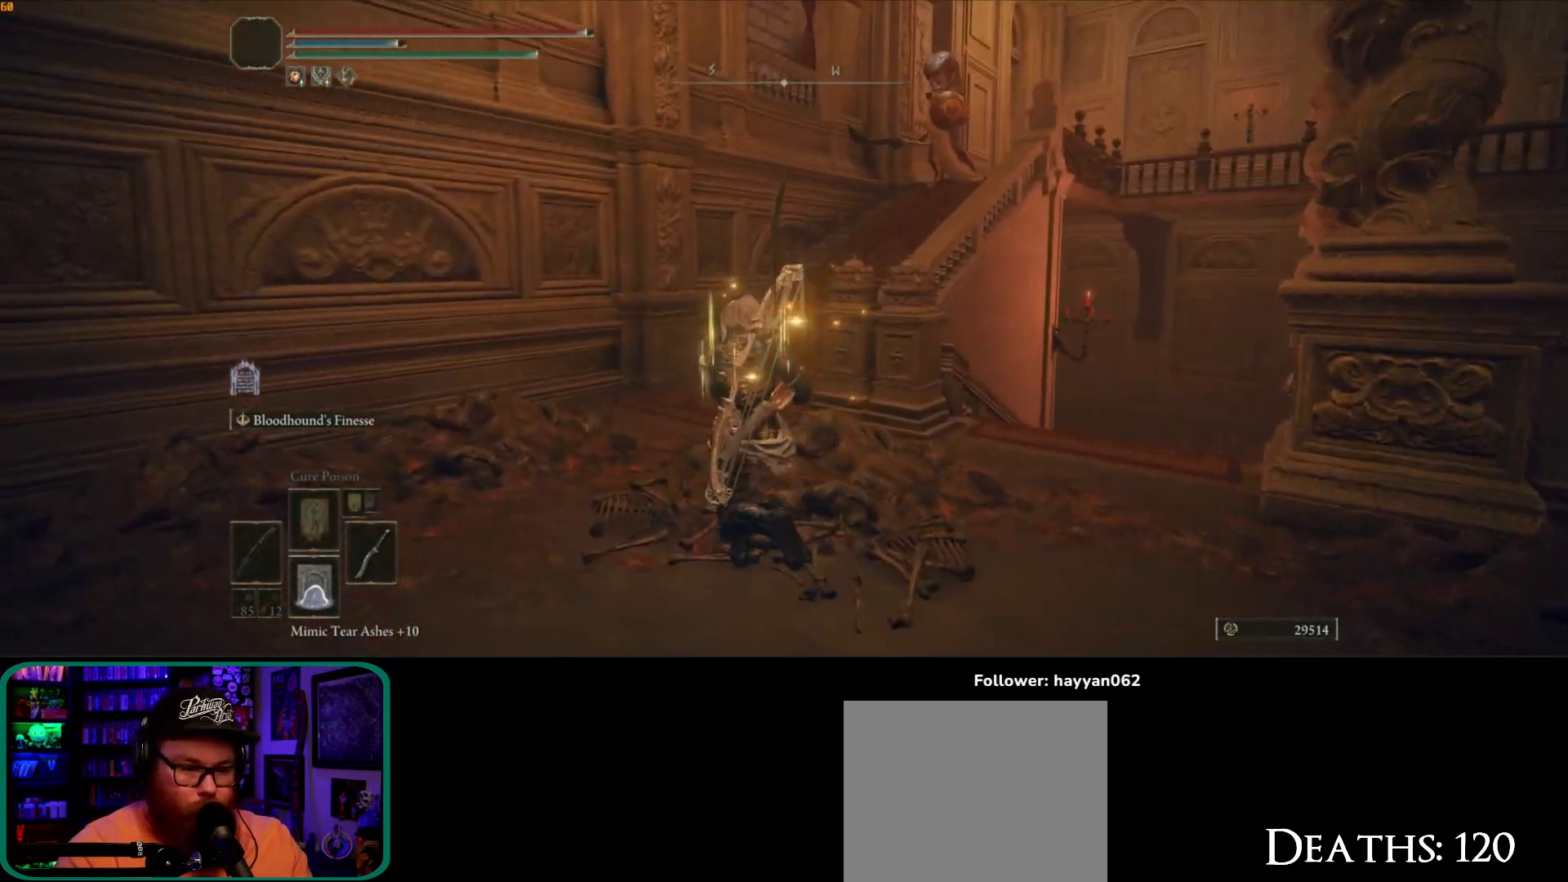
{"dt_ms": 500, "buttons": ["B"], "left_stick": "up", "right_stick": "center", "button_events": []}
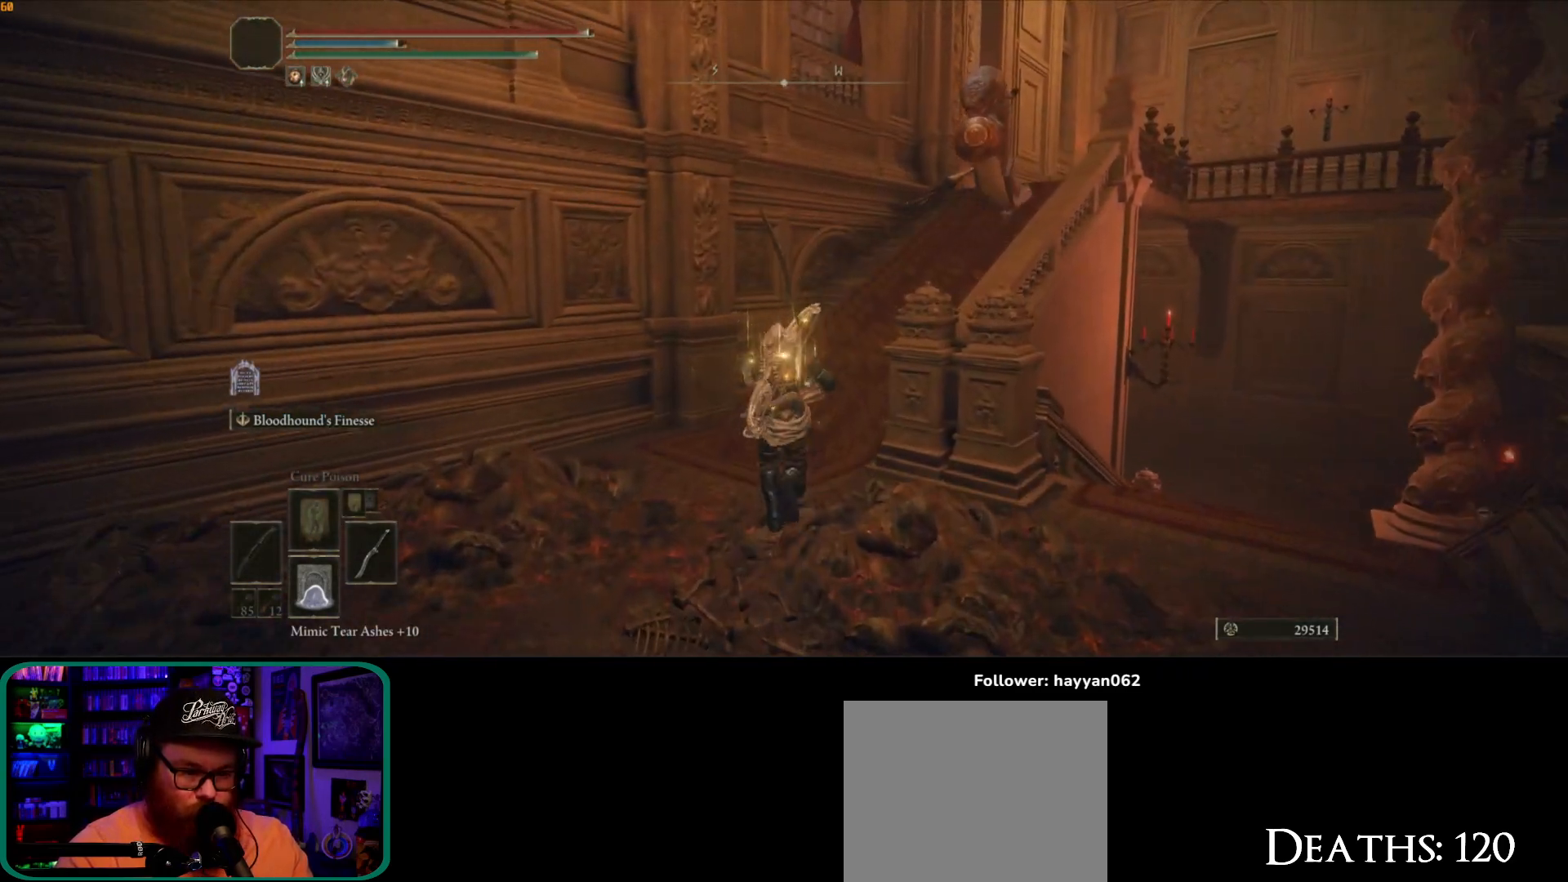
{"dt_ms": 1000, "buttons": [], "left_stick": "up", "right_stick": "center"}
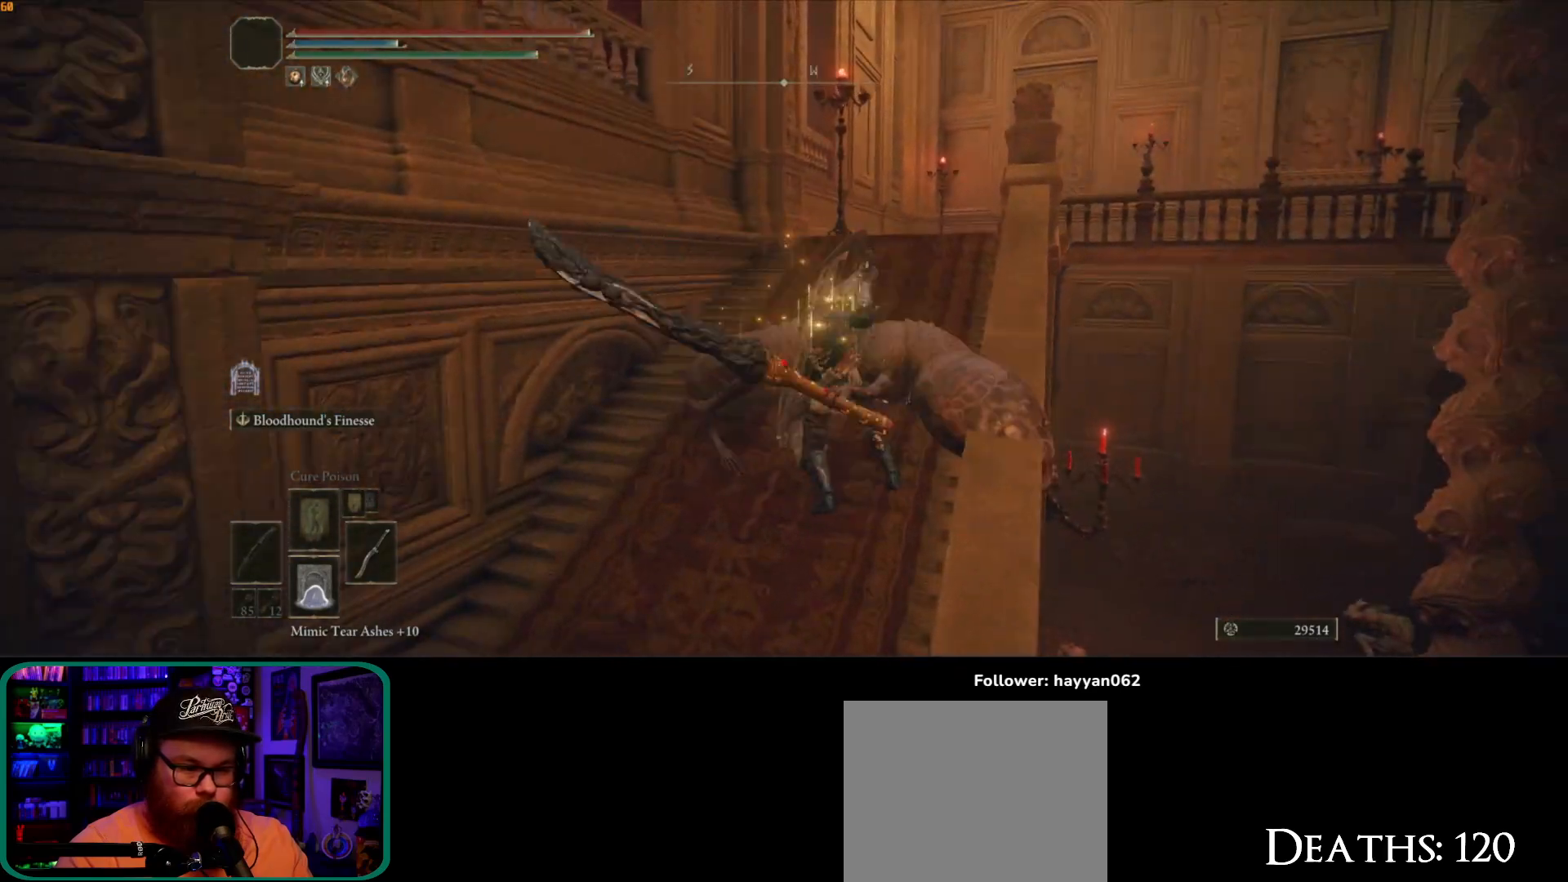
{"dt_ms": 500, "buttons": [], "left_stick": "up-left", "right_stick": "center", "button_events": []}
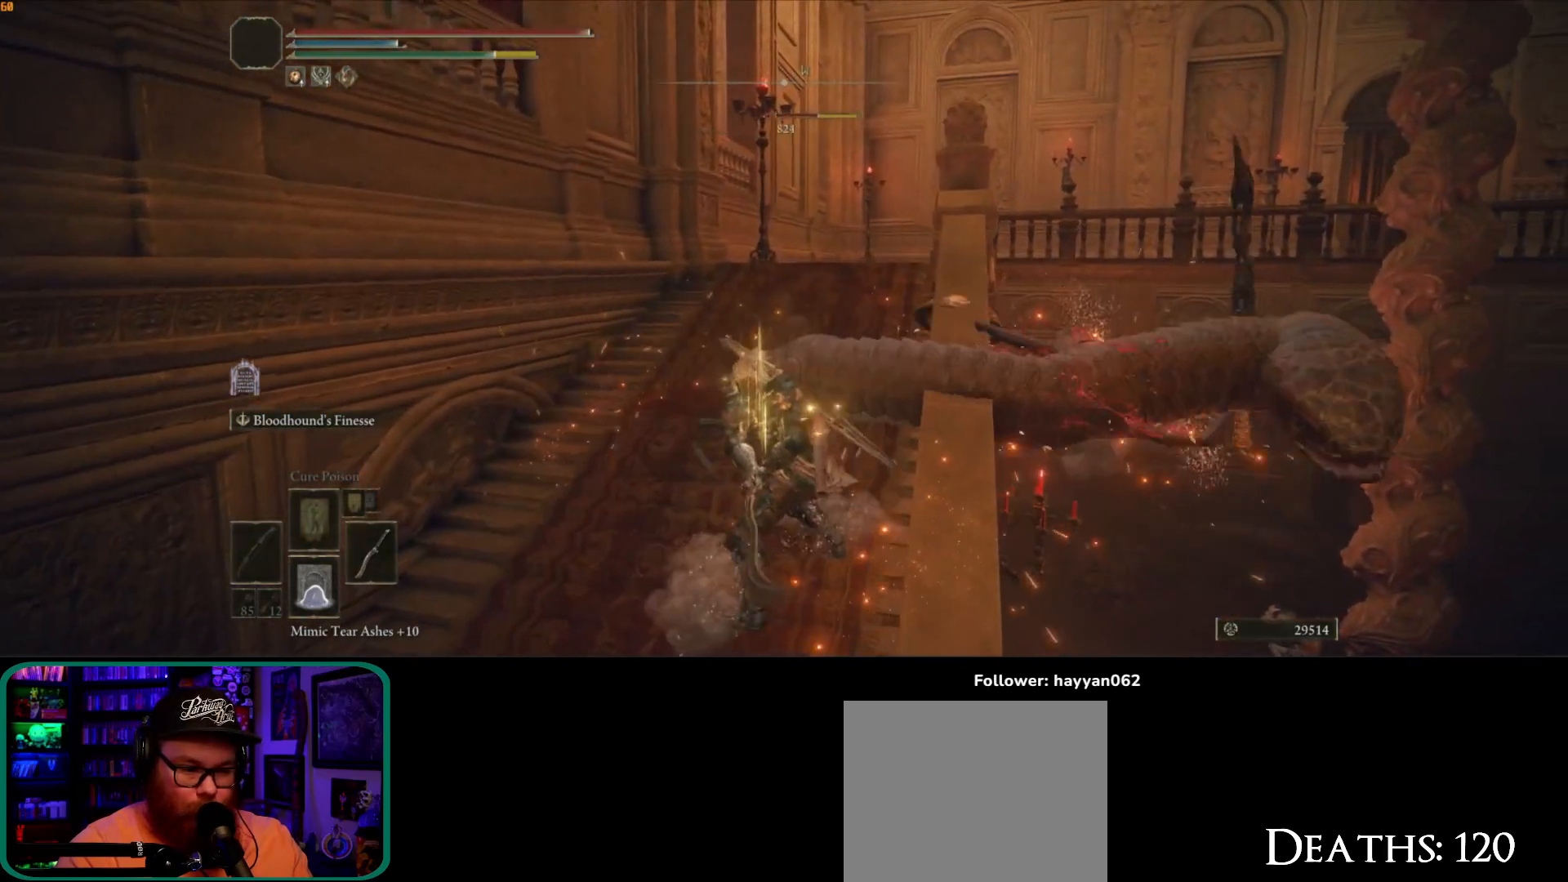
{"dt_ms": 500, "buttons": [], "left_stick": "up-right", "right_stick": "center"}
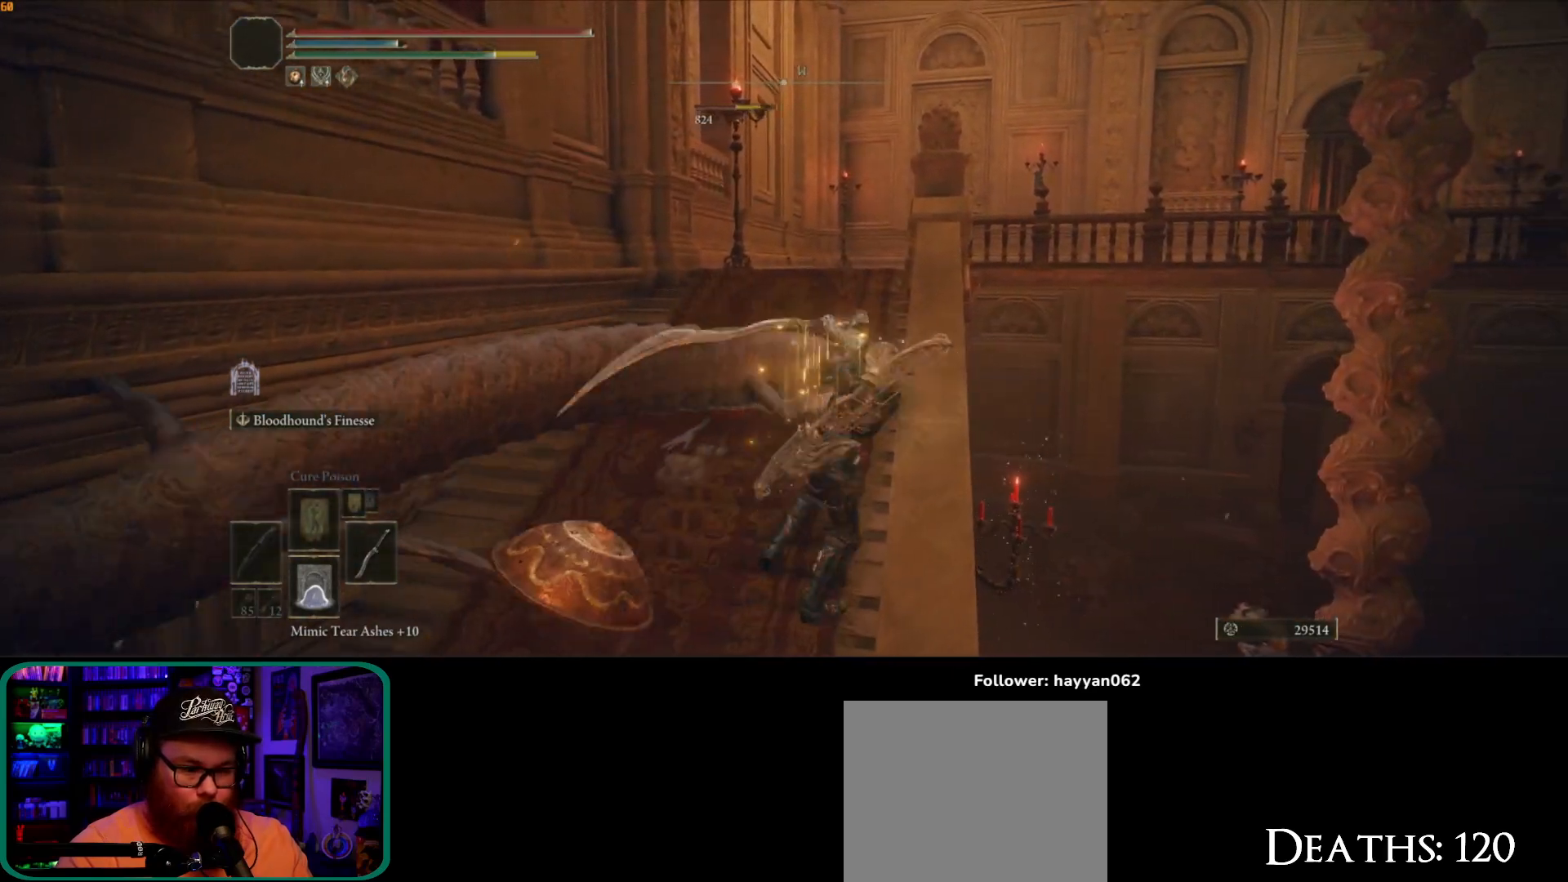
{"dt_ms": 500, "buttons": [], "left_stick": "up-left", "right_stick": "center", "button_events": []}
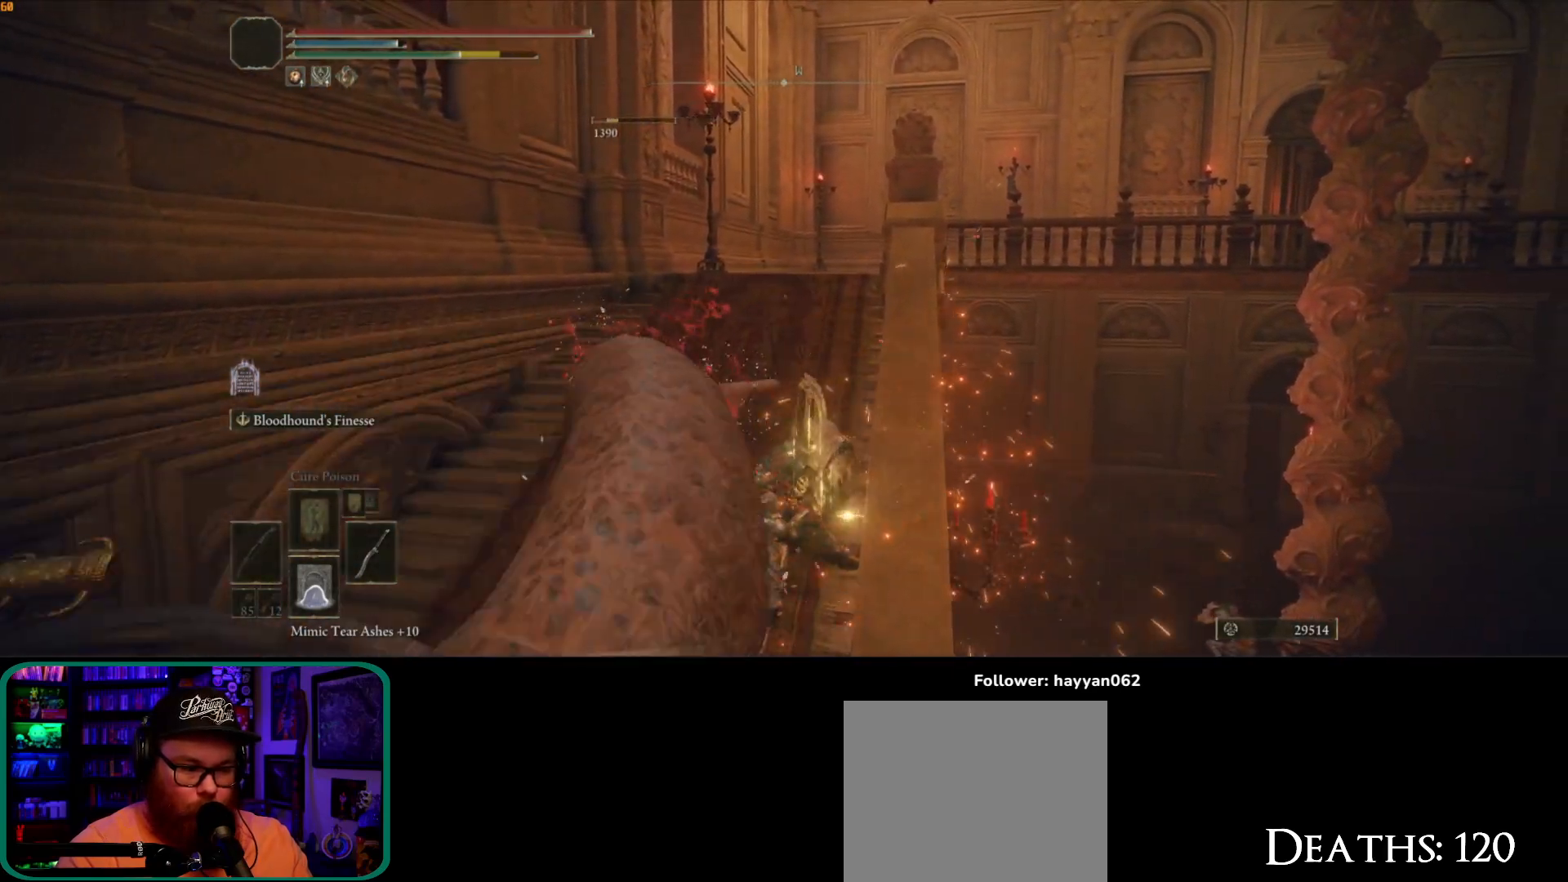
{"dt_ms": 500, "buttons": [], "left_stick": "up-left", "right_stick": "center", "button_events": []}
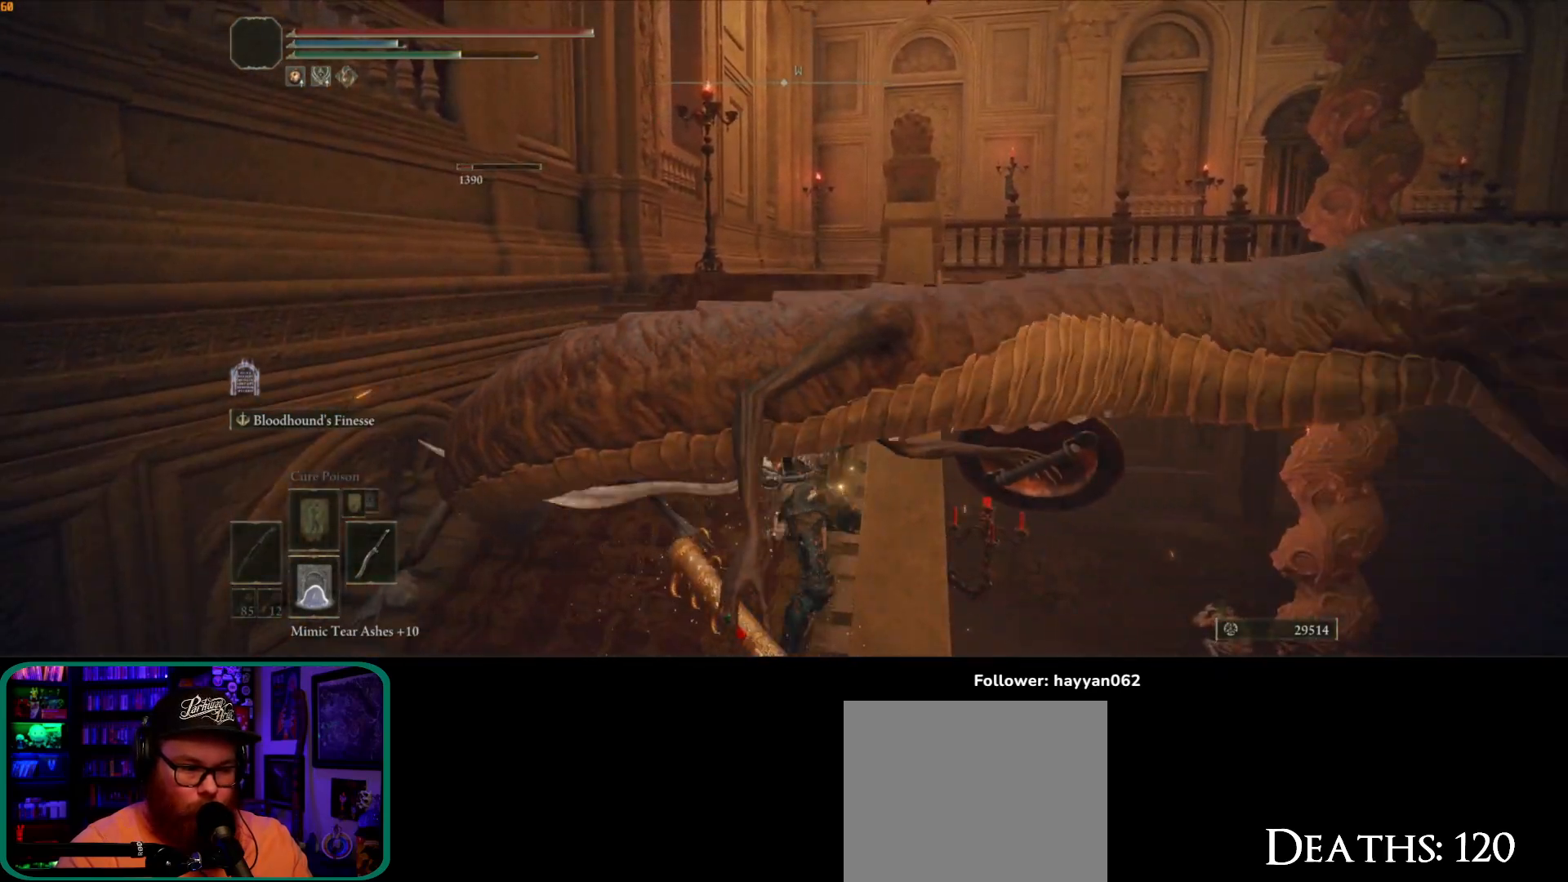
{"dt_ms": 500, "buttons": [], "left_stick": "left", "right_stick": "left", "button_events": []}
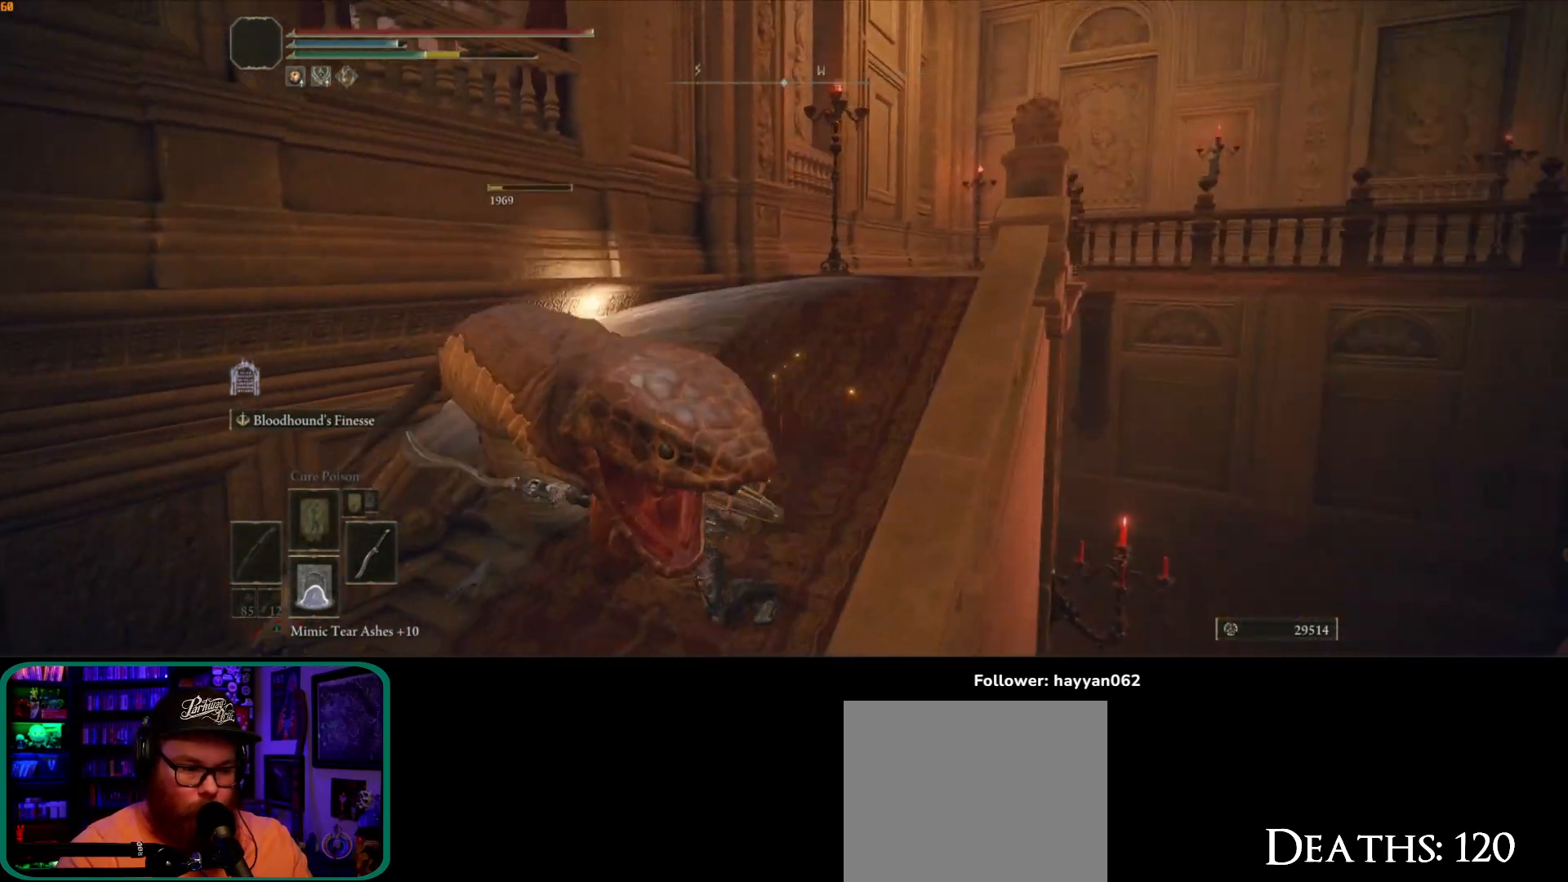
{"dt_ms": 500, "buttons": [], "left_stick": "up", "right_stick": "center", "button_events": []}
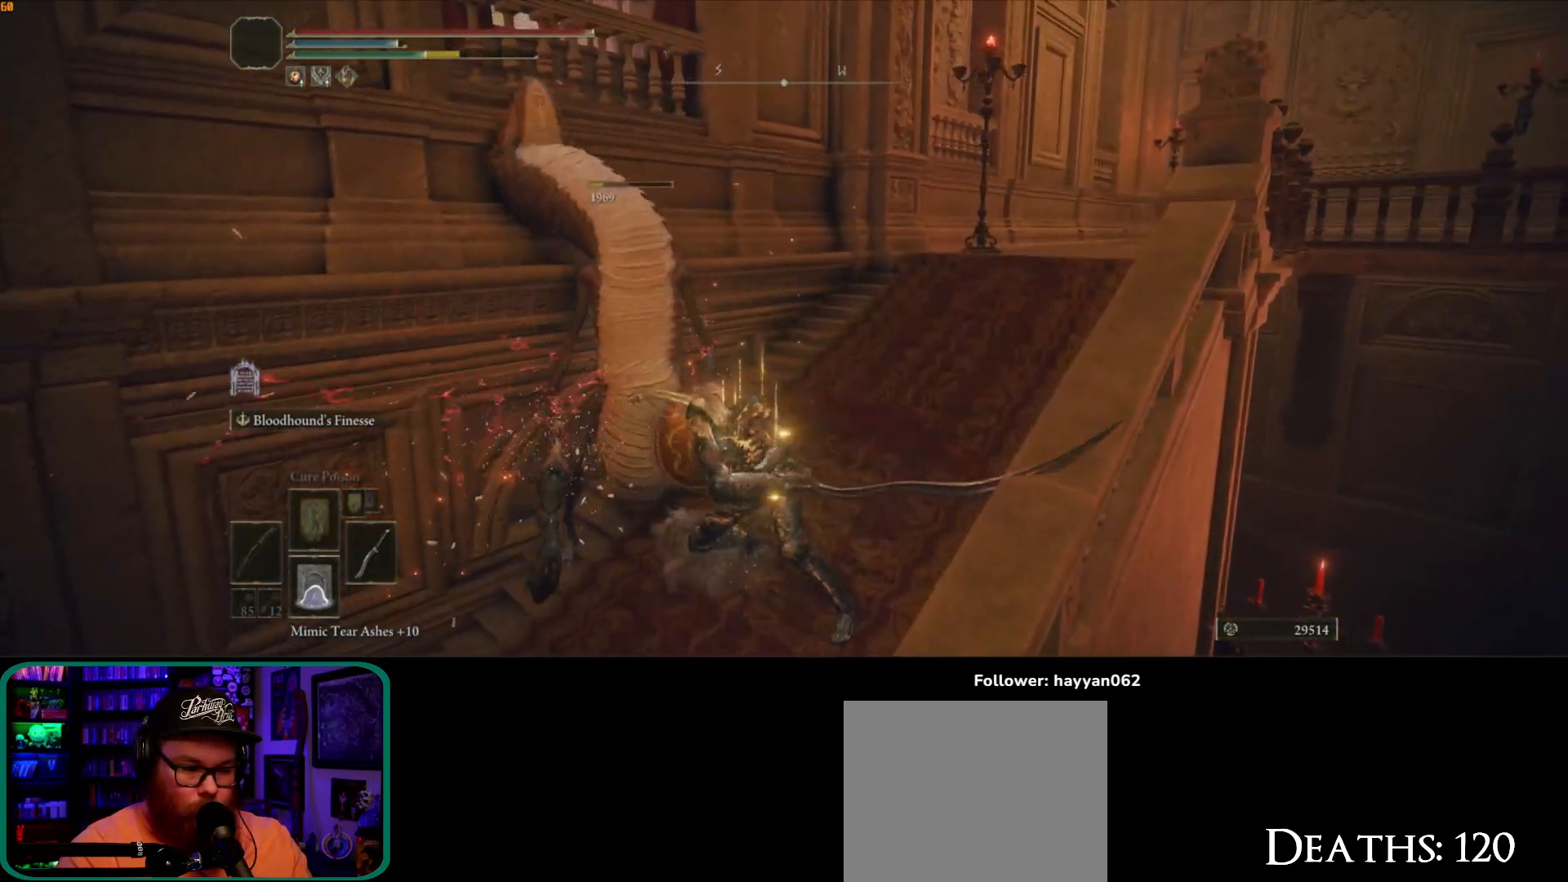
{"dt_ms": 500, "buttons": [], "left_stick": "up", "right_stick": "center"}